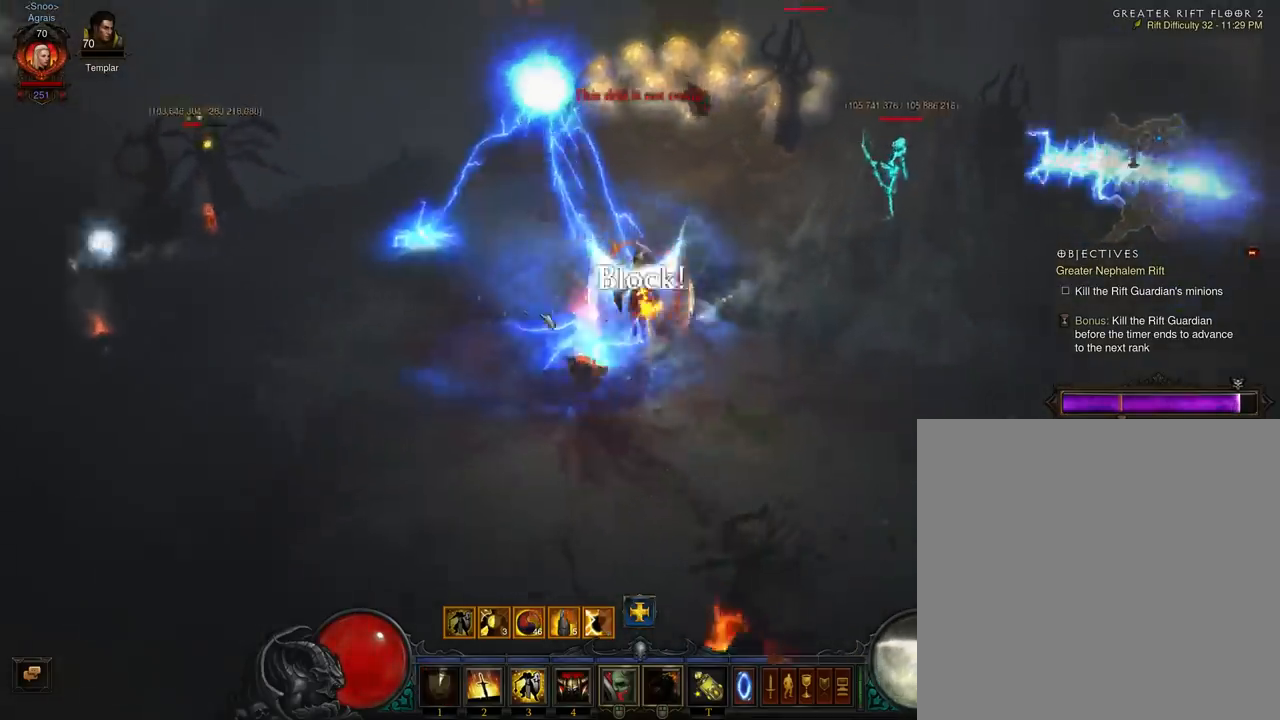
Gameplay with a controller (Xbox layout); each line is a JSON object with the inputs held at the frame after it. "events" lists button and stick changes between this image and that frame as [ms after this image, input, new state], when the widget could be followed in between. Not read: L3 R3 right_stick.
{"buttons": [], "left_stick": "up-left", "events": [[133, "Y", "down"], [300, "Y", "up"]]}
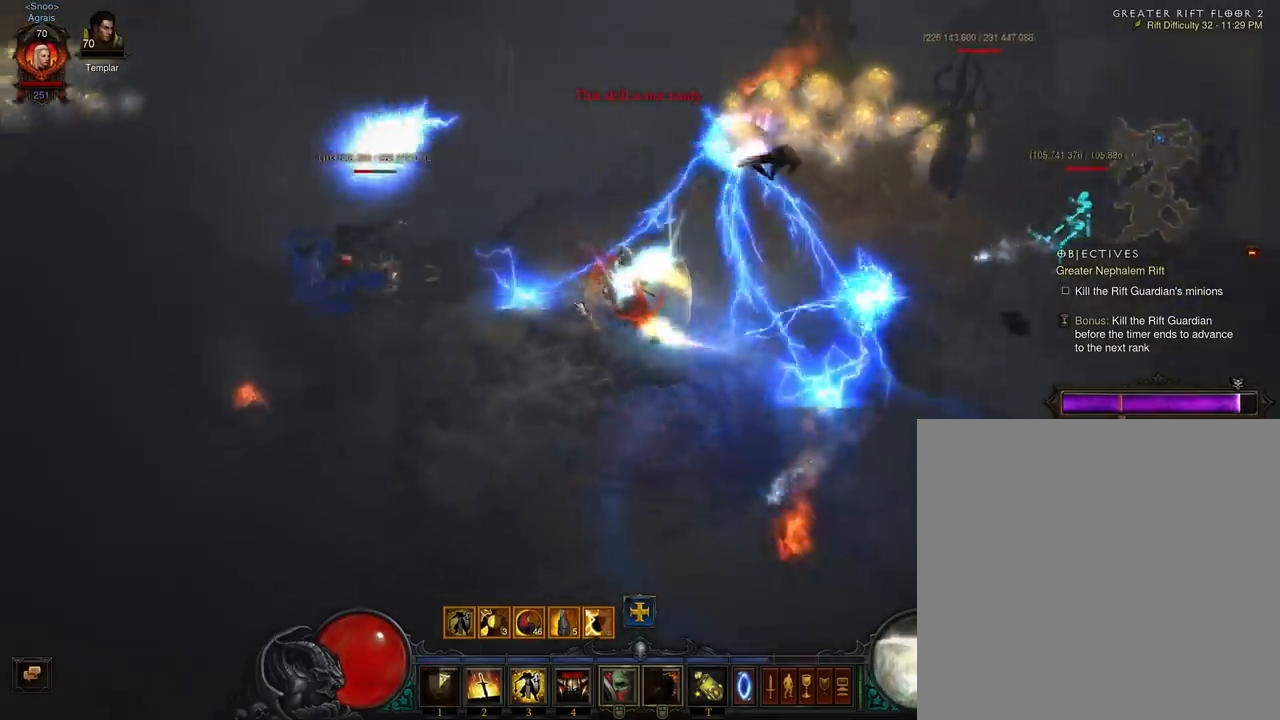
{"buttons": [], "left_stick": "up-right", "events": [[100, "A", "down"], [233, "A", "up"], [300, "A", "down"], [467, "A", "up"], [500, "left_stick", "up-right"]]}
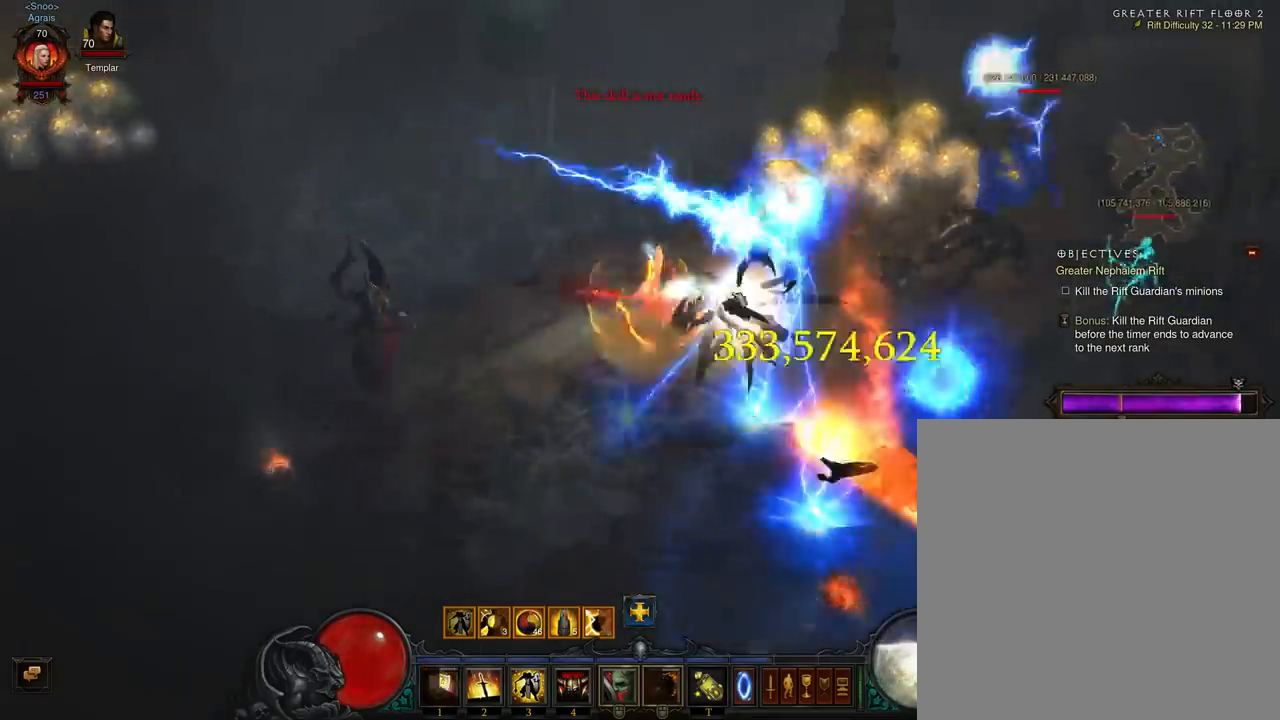
{"buttons": ["A"], "left_stick": "up", "events": [[33, "A", "down"], [67, "left_stick", "right"], [167, "A", "up"], [267, "A", "down"], [300, "left_stick", "up-right"], [400, "A", "up"], [467, "A", "down"], [500, "left_stick", "up"]]}
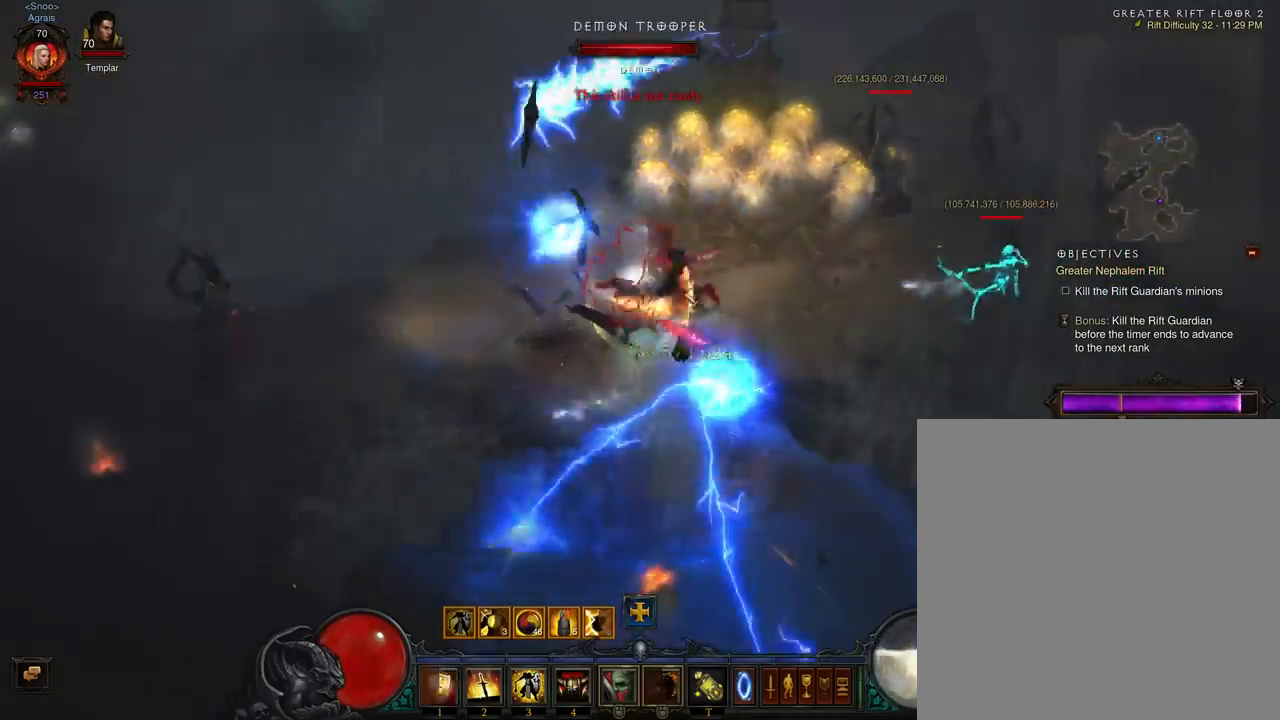
{"buttons": ["A"], "left_stick": "up-right", "events": [[100, "A", "up"], [167, "A", "down"], [267, "left_stick", "up-right"], [333, "A", "up"], [400, "A", "down"]]}
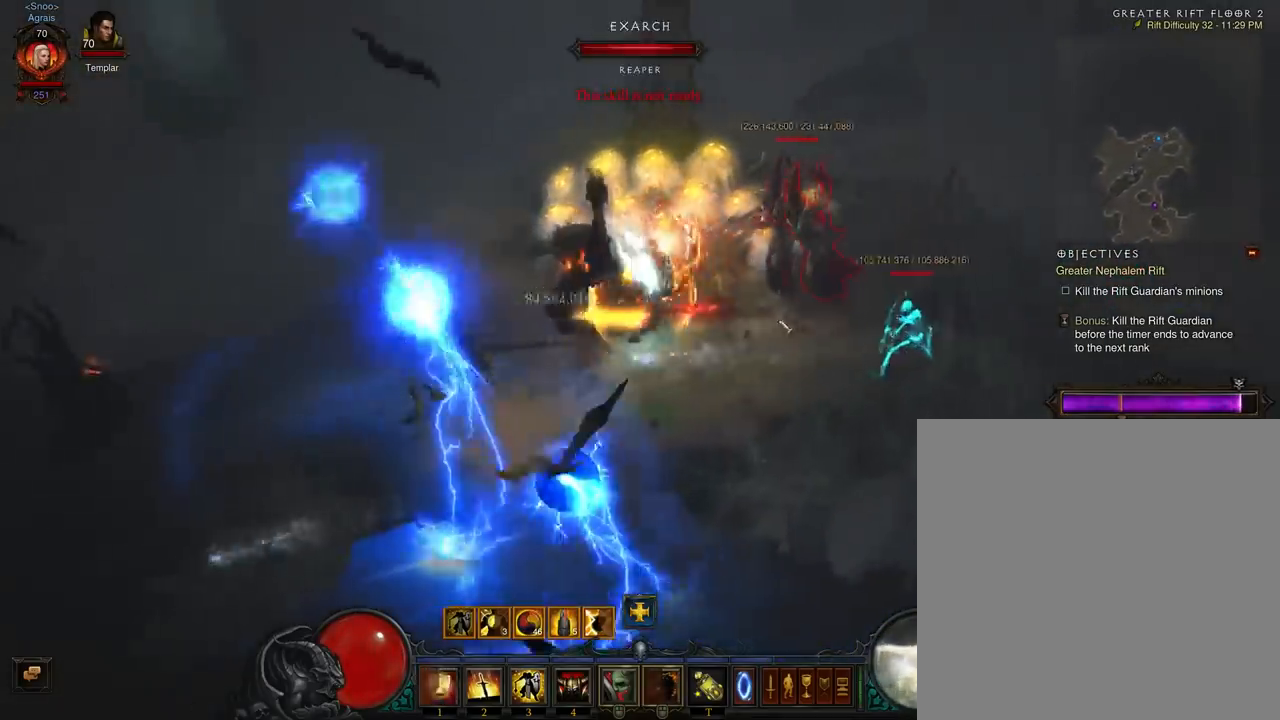
{"buttons": [], "left_stick": "right", "events": [[33, "A", "up"], [100, "A", "down"], [233, "A", "up"], [333, "A", "down"], [333, "left_stick", "right"], [433, "A", "up"]]}
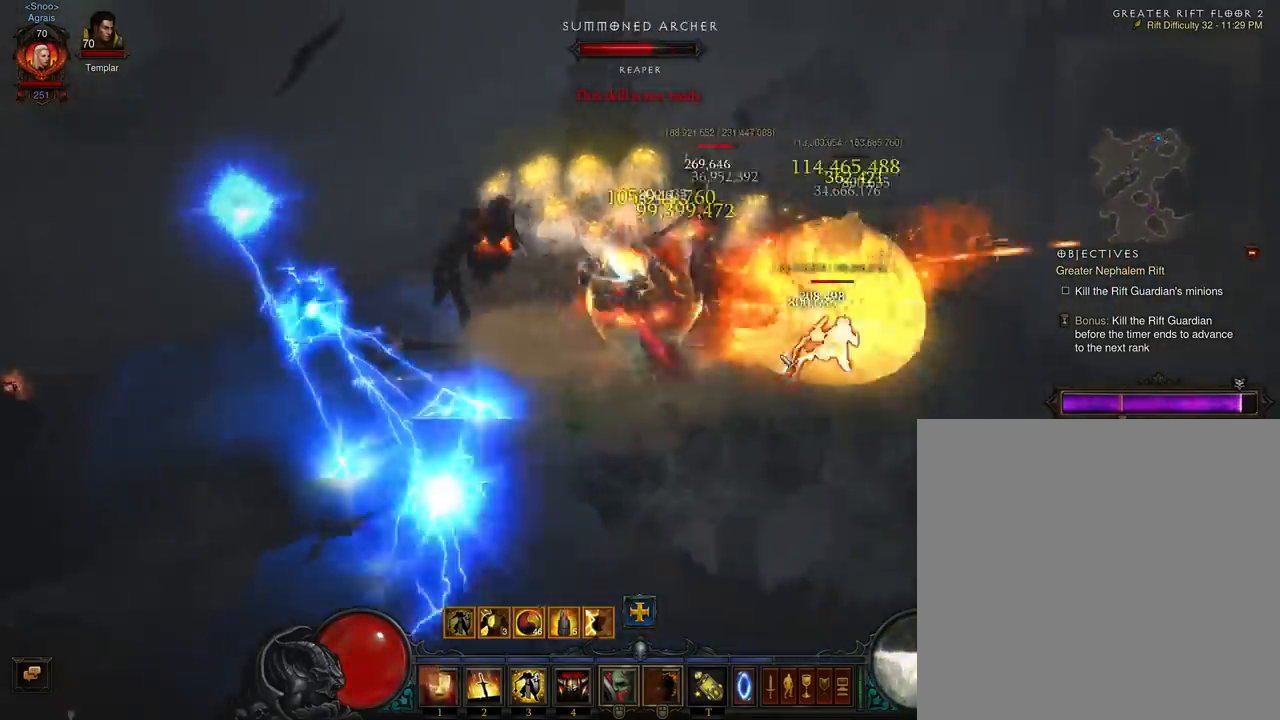
{"buttons": ["A"], "left_stick": "up-right", "events": [[33, "A", "down"], [167, "A", "up"], [200, "left_stick", "up-right"], [233, "A", "down"], [367, "A", "up"], [433, "A", "down"]]}
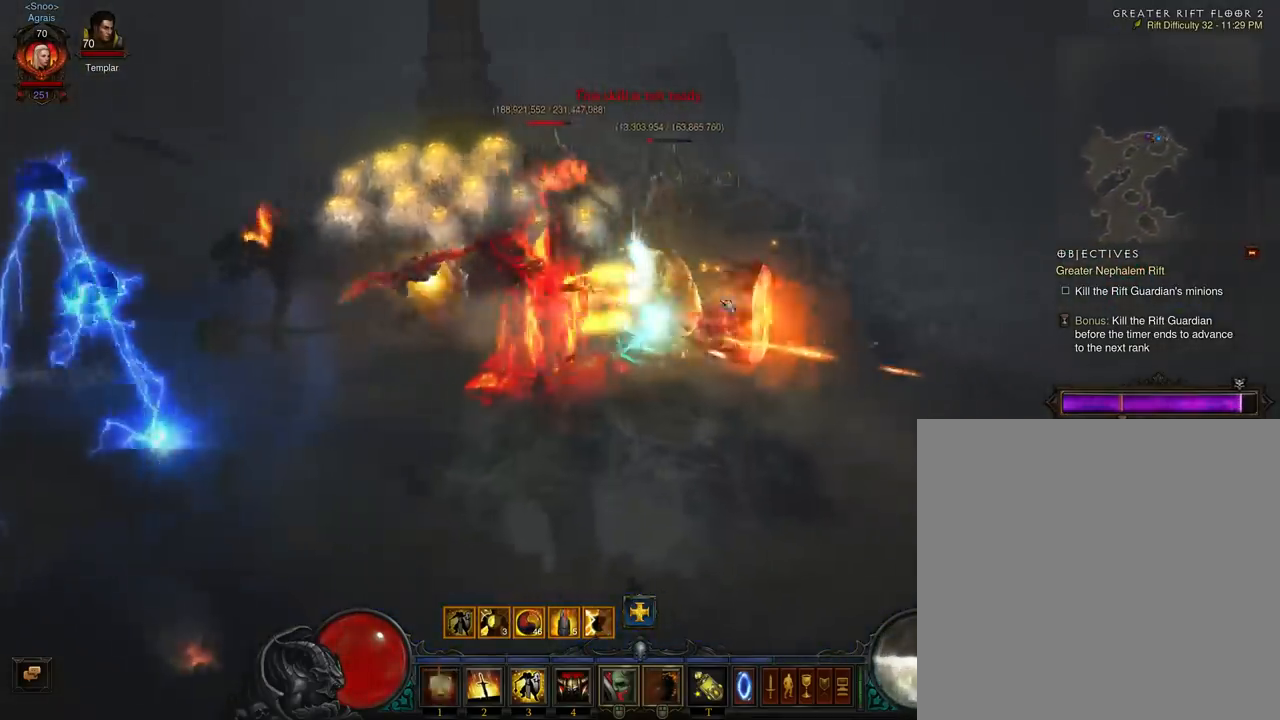
{"buttons": [], "left_stick": "left", "events": [[100, "A", "up"], [167, "A", "down"], [167, "left_stick", "up-left"], [267, "A", "up"], [367, "A", "down"], [500, "A", "up"], [500, "left_stick", "left"]]}
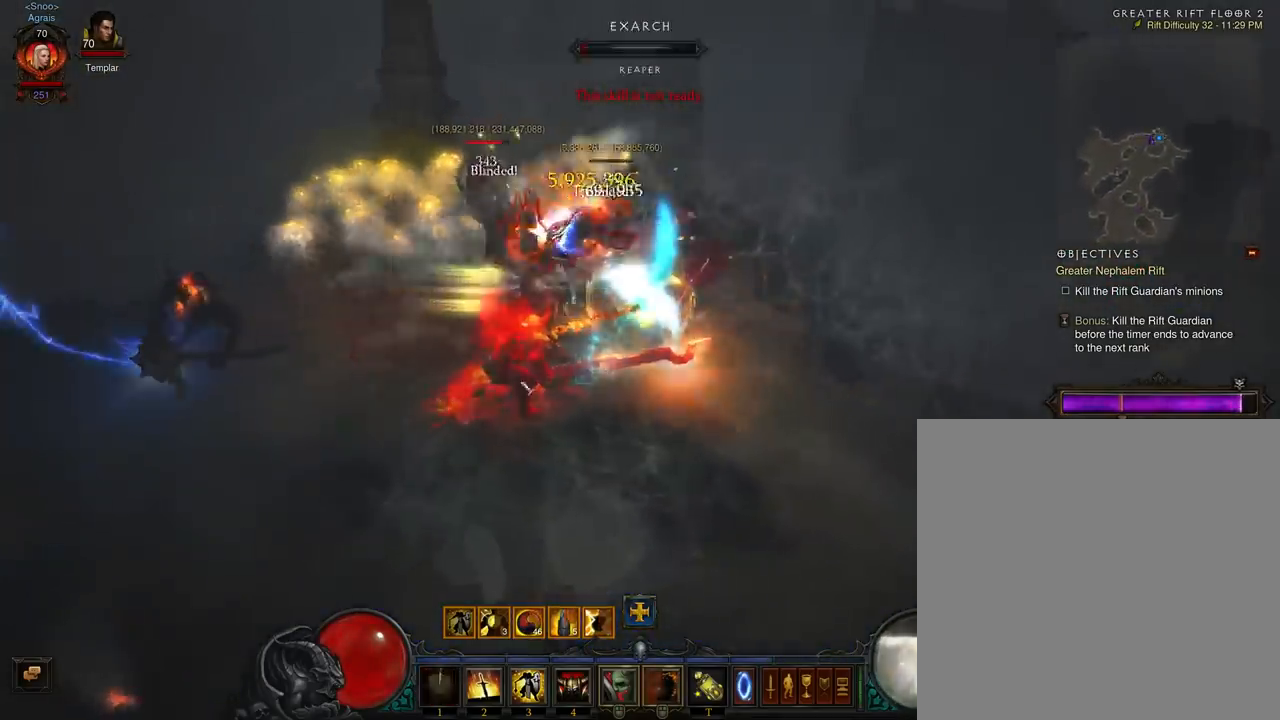
{"buttons": ["A"], "left_stick": "up", "events": [[33, "left_stick", "down-left"], [67, "A", "down"], [200, "A", "up"], [233, "left_stick", "up-left"], [267, "A", "down"], [400, "A", "up"], [433, "left_stick", "up"], [500, "A", "down"]]}
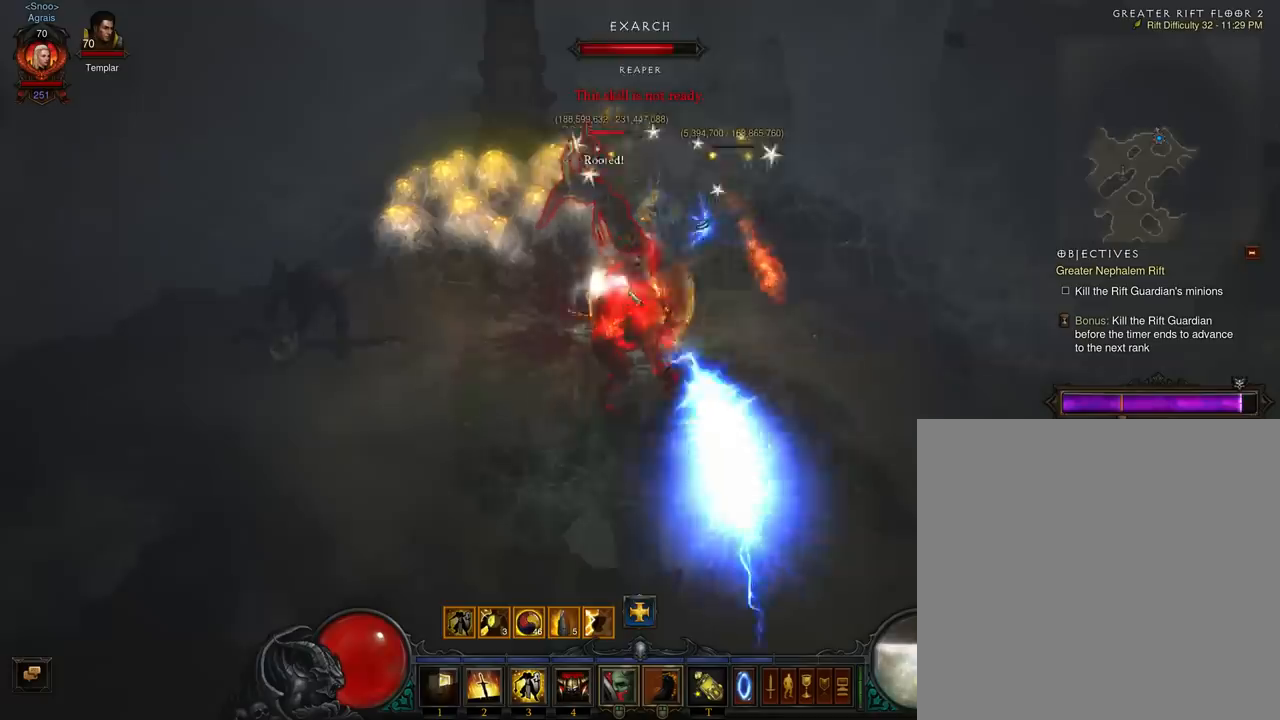
{"buttons": ["A"], "left_stick": "down-right", "events": [[100, "A", "up"], [200, "A", "down"], [300, "A", "up"], [333, "left_stick", "right"], [400, "A", "down"], [467, "left_stick", "down-right"]]}
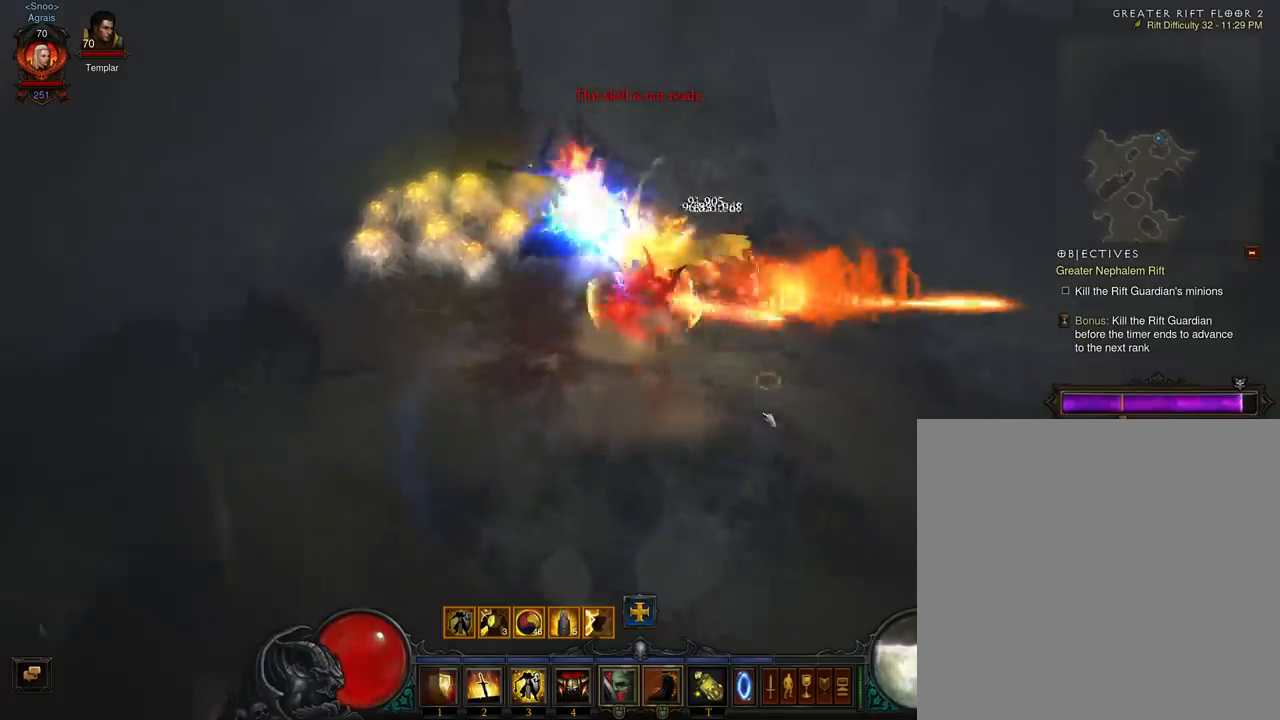
{"buttons": [], "left_stick": "down-right", "events": [[33, "A", "up"], [300, "Y", "down"], [433, "Y", "up"]]}
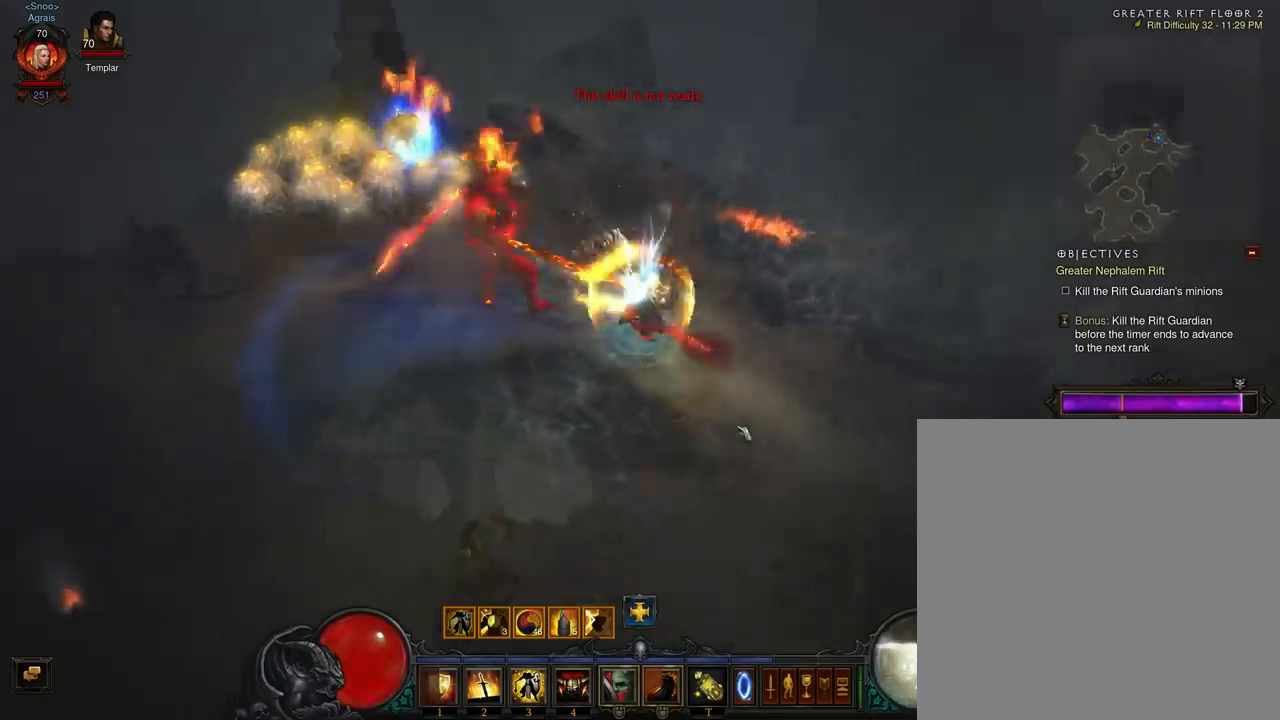
{"buttons": [], "left_stick": "down-right", "events": [[233, "Y", "down"], [367, "Y", "up"]]}
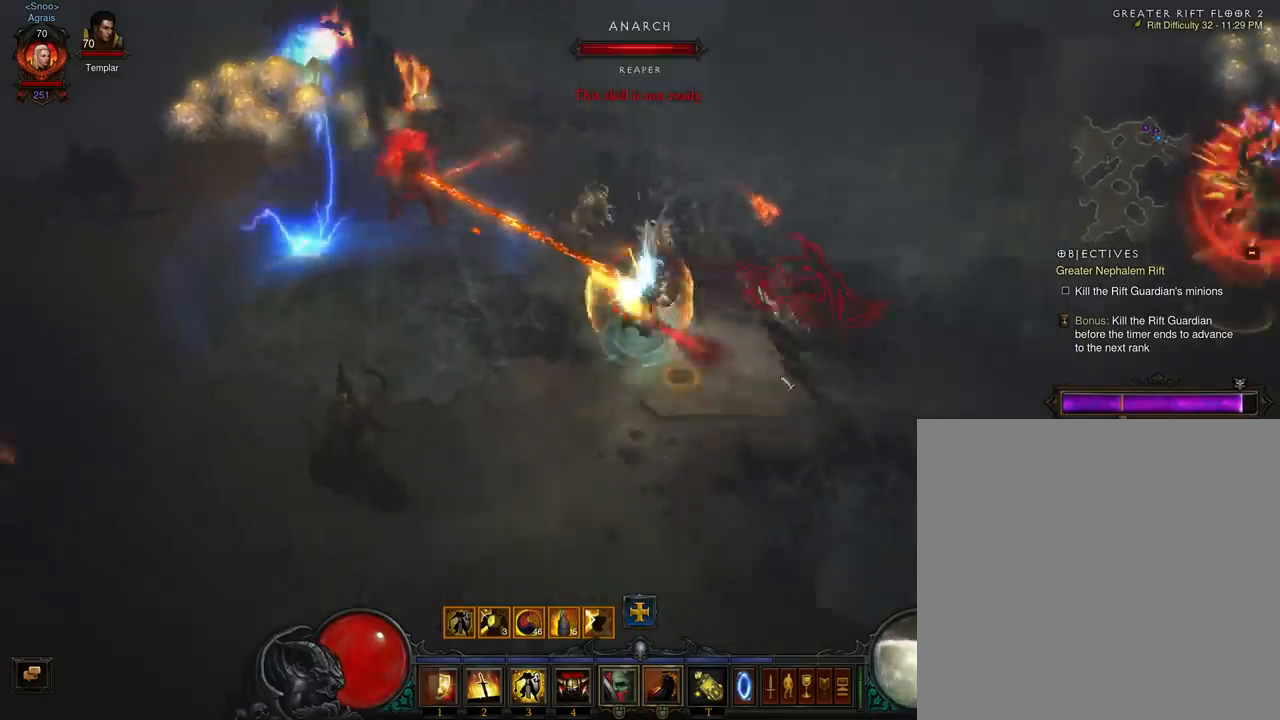
{"buttons": ["A"], "left_stick": "up-right", "events": [[33, "left_stick", "right"], [200, "A", "down"], [367, "A", "up"], [400, "A", "down"], [433, "left_stick", "up-right"]]}
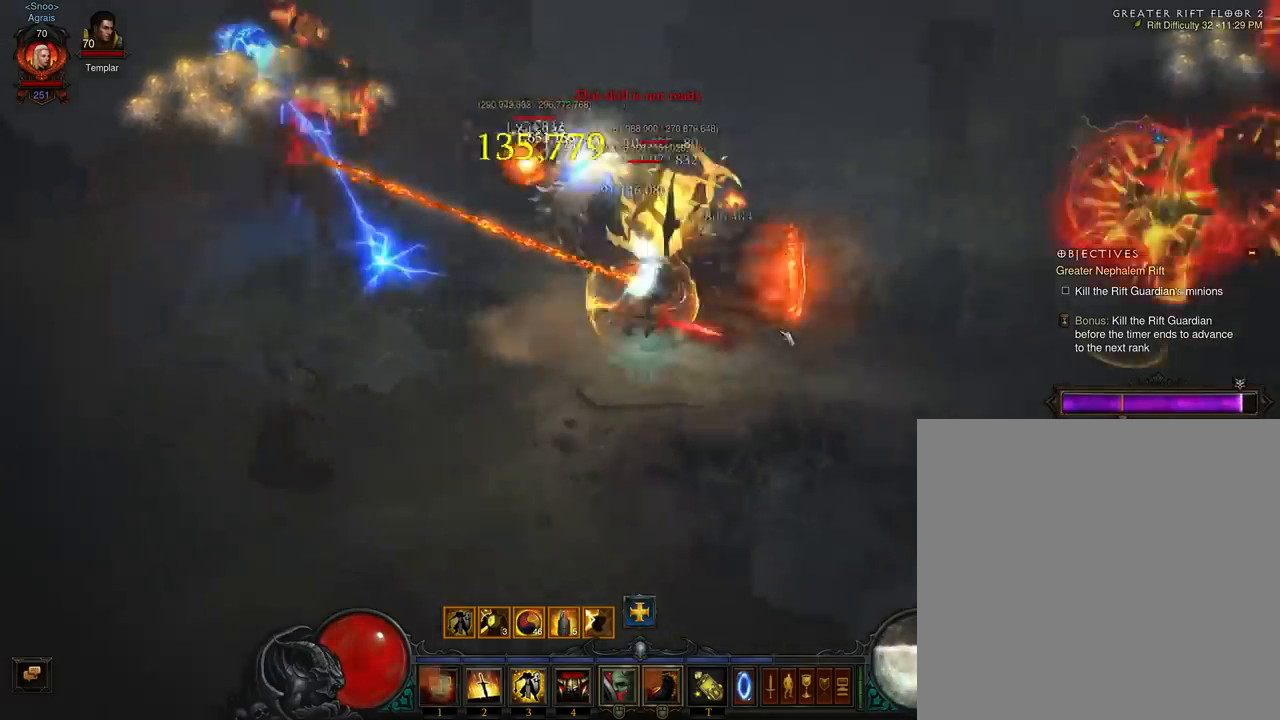
{"buttons": [], "left_stick": "up", "events": [[67, "A", "up"], [167, "A", "down"], [167, "left_stick", "up"], [300, "A", "up"], [333, "A", "down"], [467, "A", "up"]]}
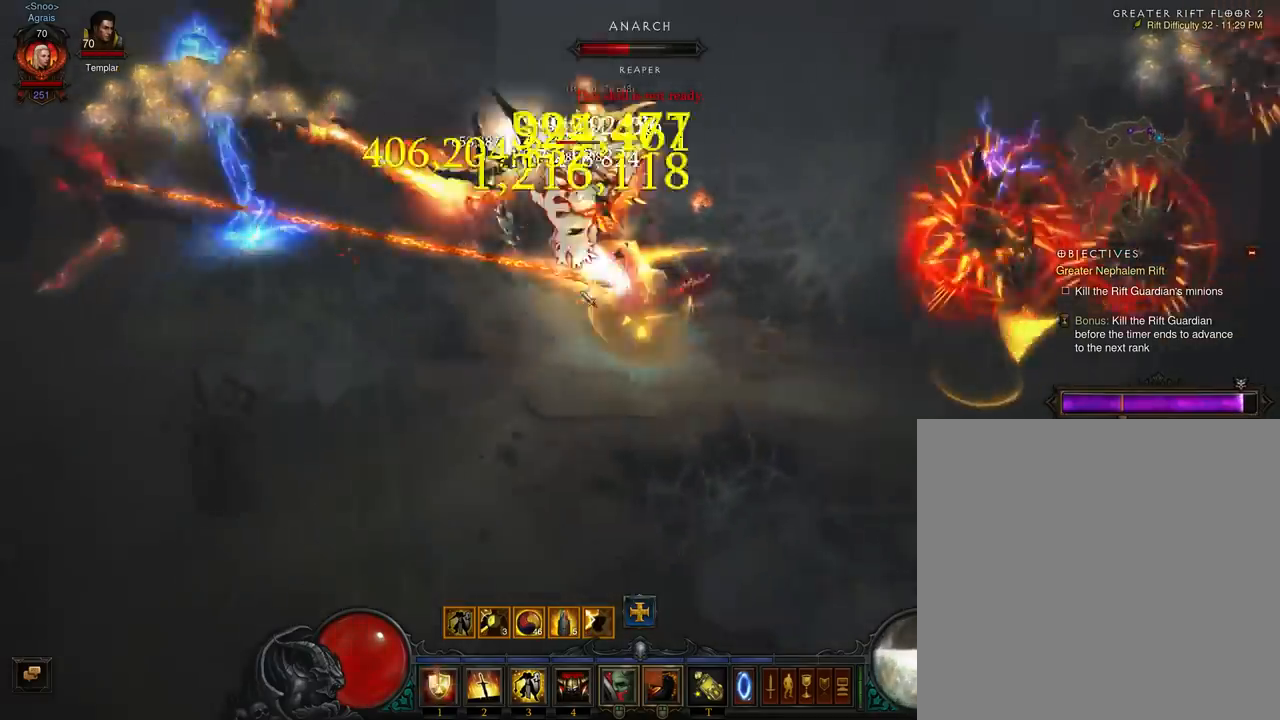
{"buttons": ["A"], "left_stick": "up", "events": [[67, "A", "down"], [167, "A", "up"], [267, "A", "down"], [400, "A", "up"], [500, "A", "down"]]}
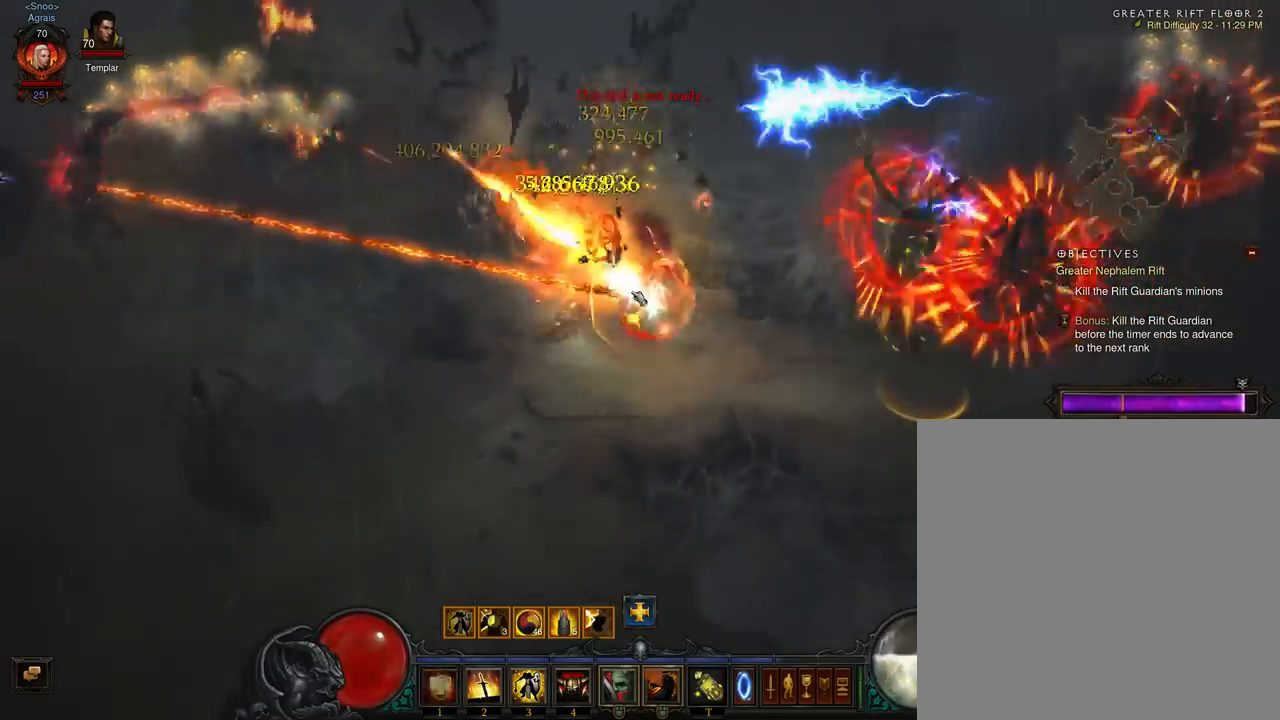
{"buttons": ["A"], "left_stick": "right", "events": [[100, "A", "up"], [167, "A", "down"], [333, "A", "up"], [333, "left_stick", "right"], [400, "A", "down"]]}
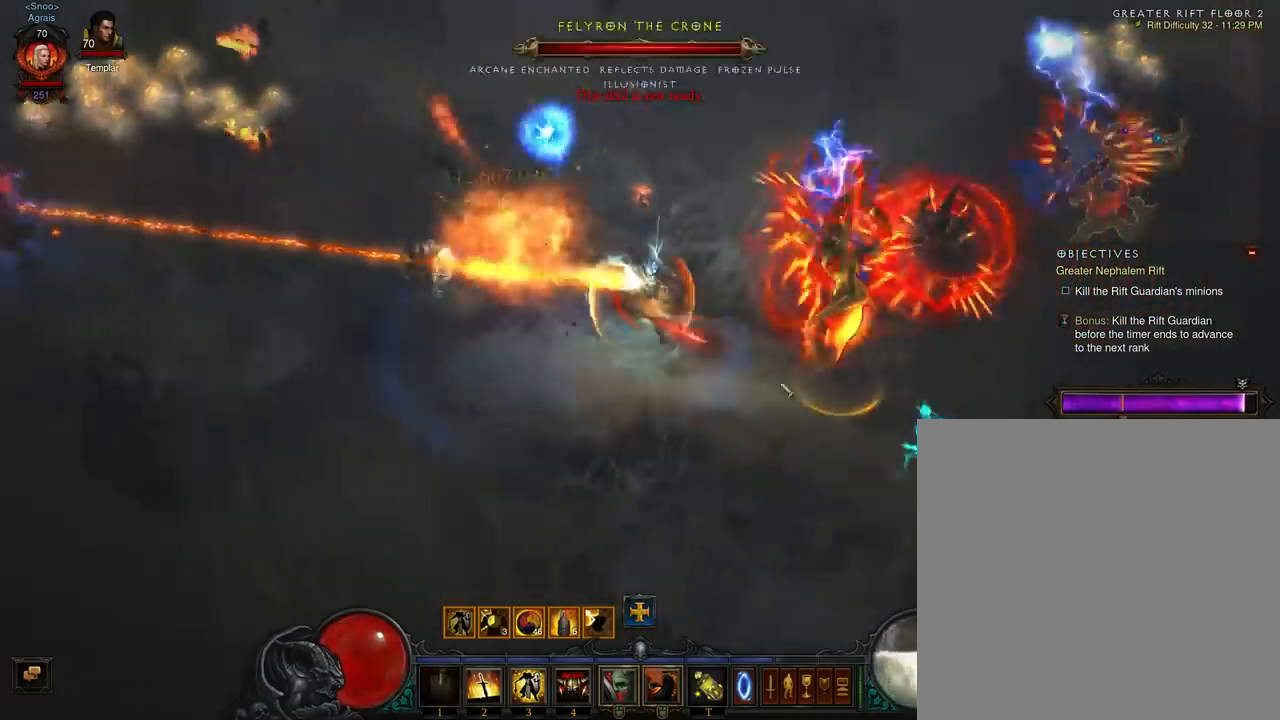
{"buttons": [], "left_stick": "up-right", "events": [[33, "A", "up"], [133, "A", "down"], [233, "A", "up"], [233, "left_stick", "up-right"], [300, "A", "down"], [433, "A", "up"]]}
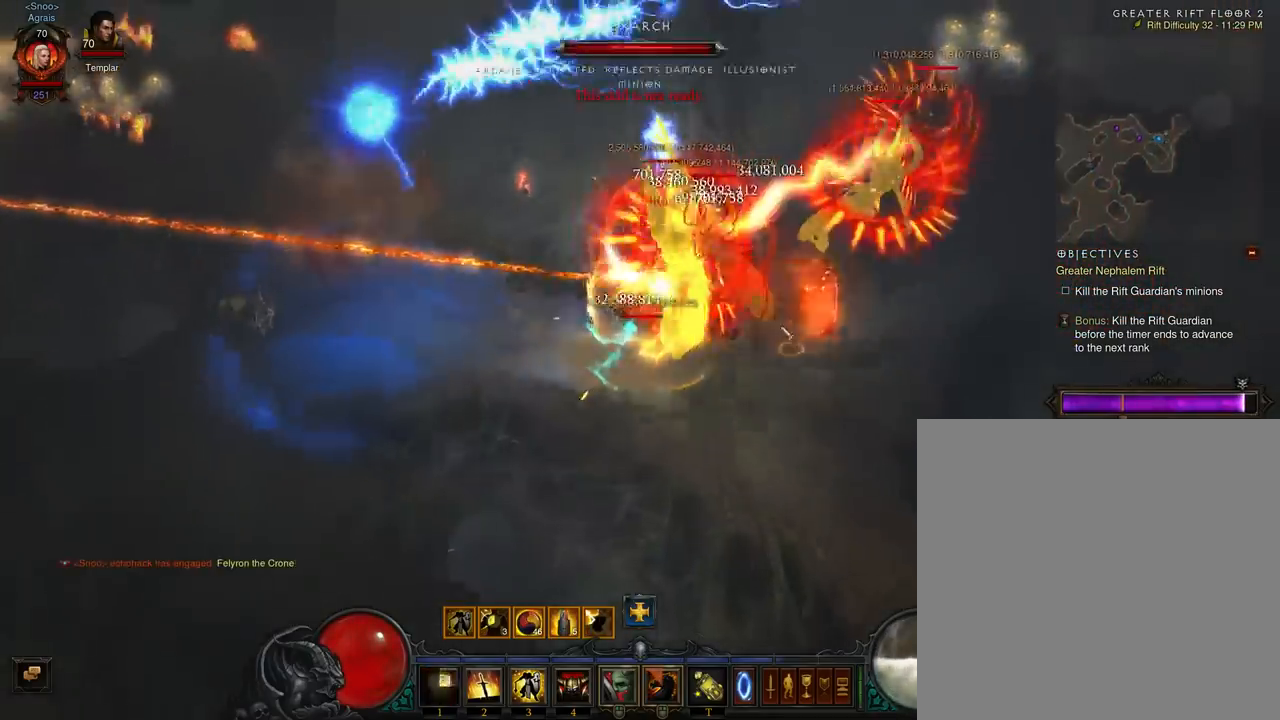
{"buttons": ["A"], "left_stick": "up-right", "events": [[33, "A", "down"], [167, "A", "up"], [167, "left_stick", "up"], [233, "A", "down"], [267, "left_stick", "up-right"], [400, "A", "up"], [433, "A", "down"]]}
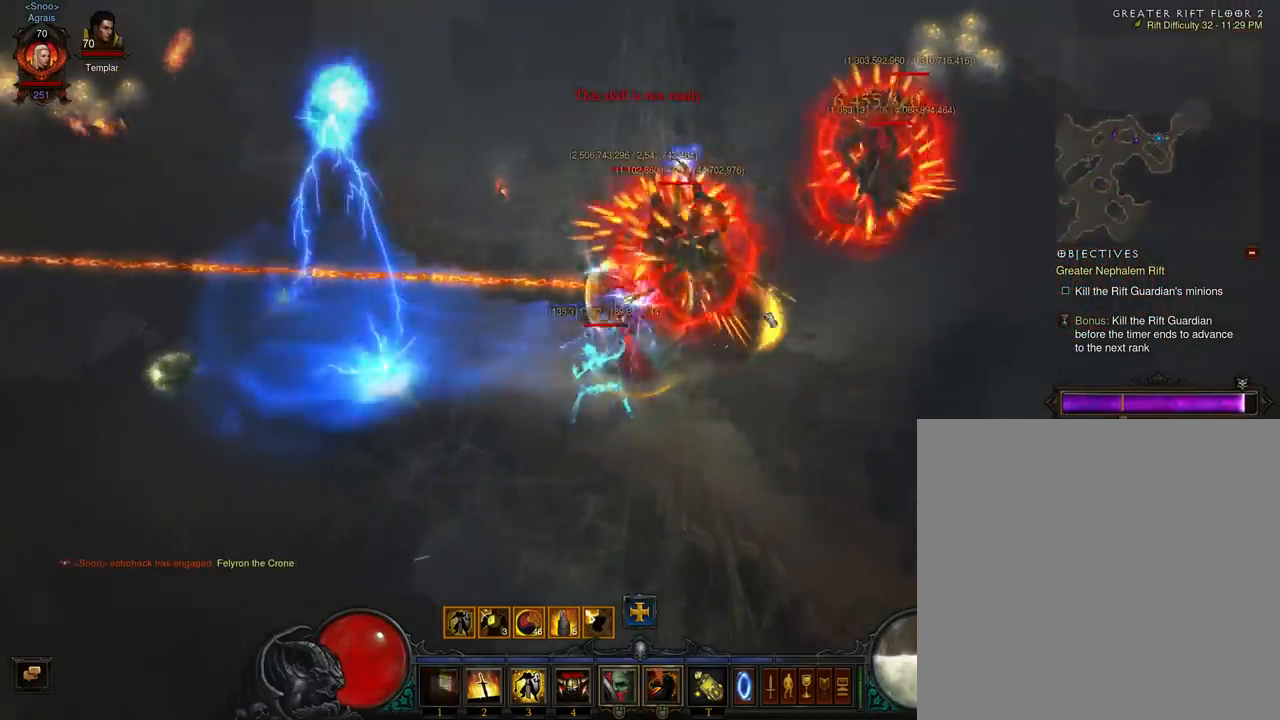
{"buttons": ["A"], "left_stick": "down-right", "events": [[100, "A", "up"], [133, "left_stick", "right"], [167, "A", "down"], [300, "A", "up"], [300, "left_stick", "down-right"], [367, "A", "down"]]}
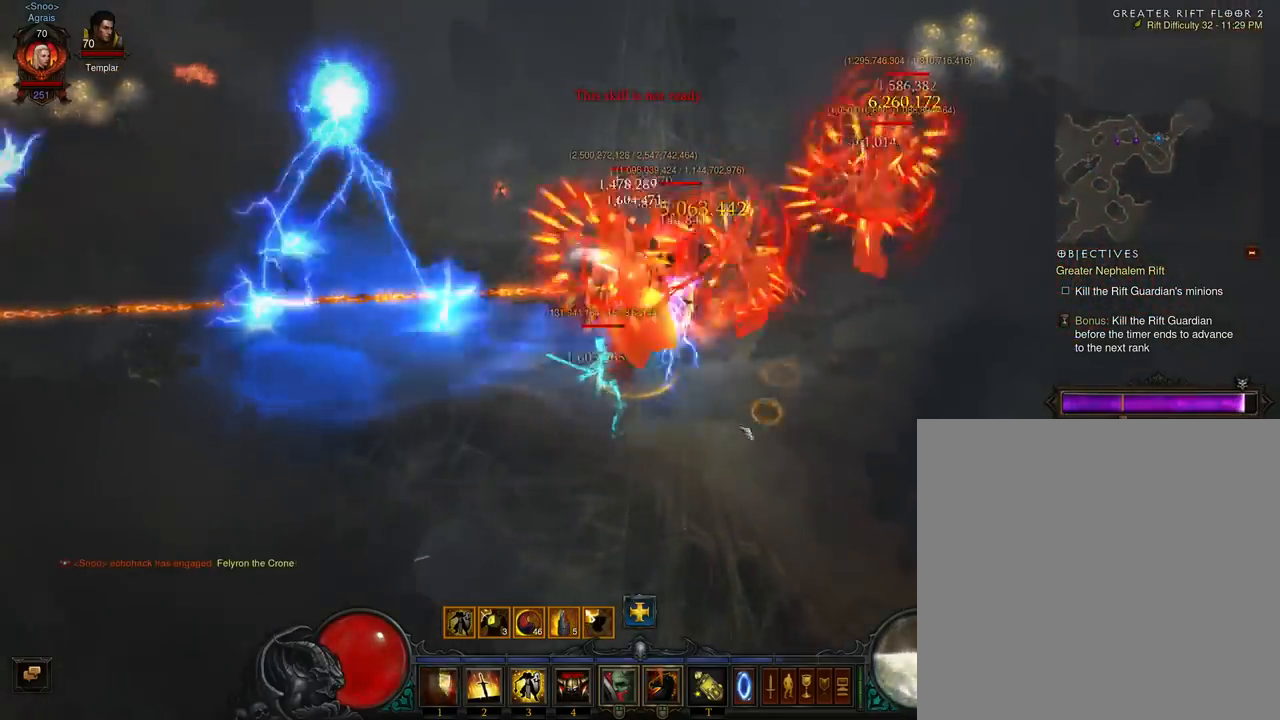
{"buttons": ["A"], "left_stick": "down-left", "events": [[33, "A", "up"], [100, "A", "down"], [133, "left_stick", "up-left"], [233, "A", "up"], [300, "A", "down"], [300, "left_stick", "down-left"], [433, "A", "up"], [500, "A", "down"]]}
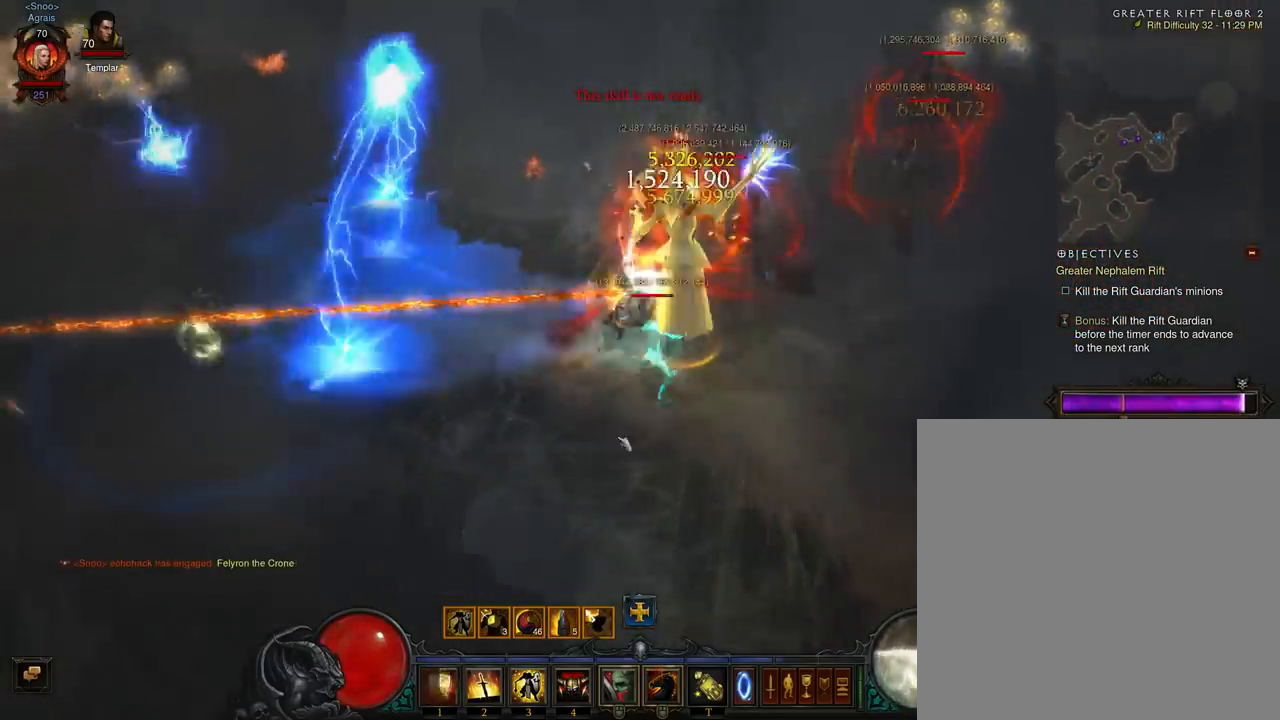
{"buttons": ["A"], "left_stick": "up-right", "events": [[133, "A", "up"], [200, "left_stick", "up-right"], [233, "A", "down"], [333, "A", "up"], [433, "A", "down"]]}
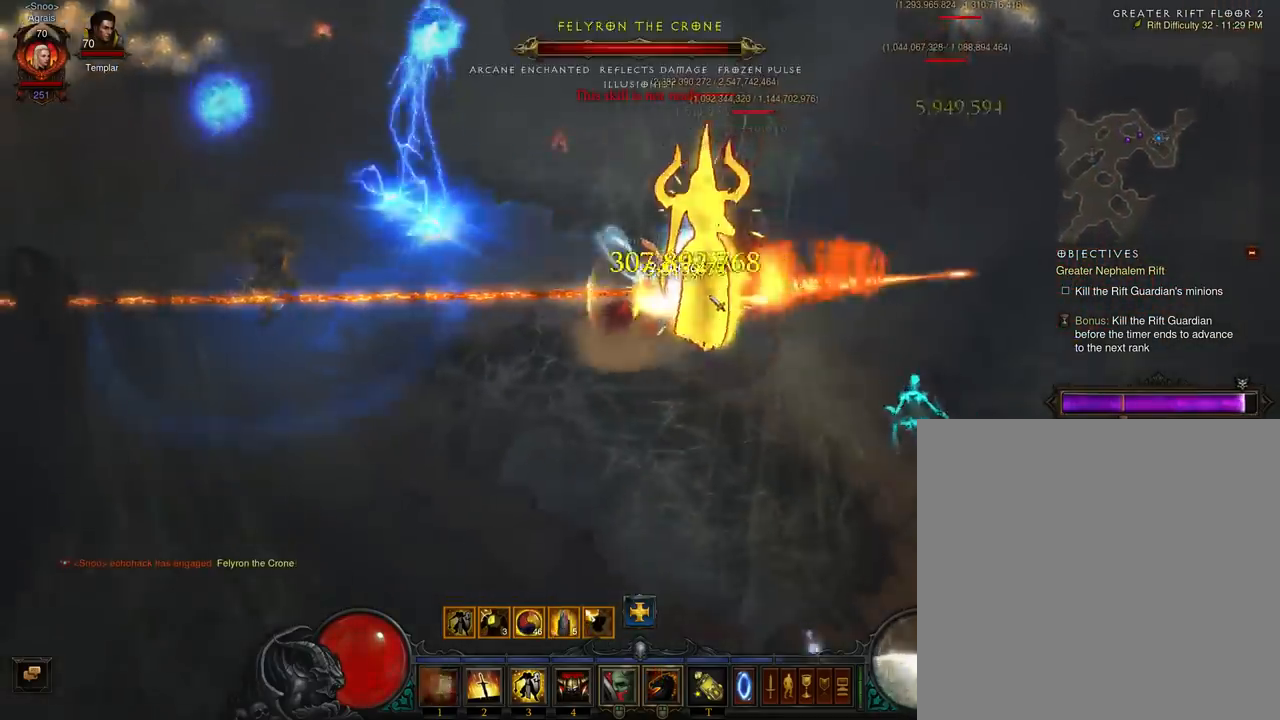
{"buttons": ["B"], "left_stick": "up-right", "events": [[67, "A", "up"], [133, "A", "down"], [267, "A", "up"], [333, "B", "down"]]}
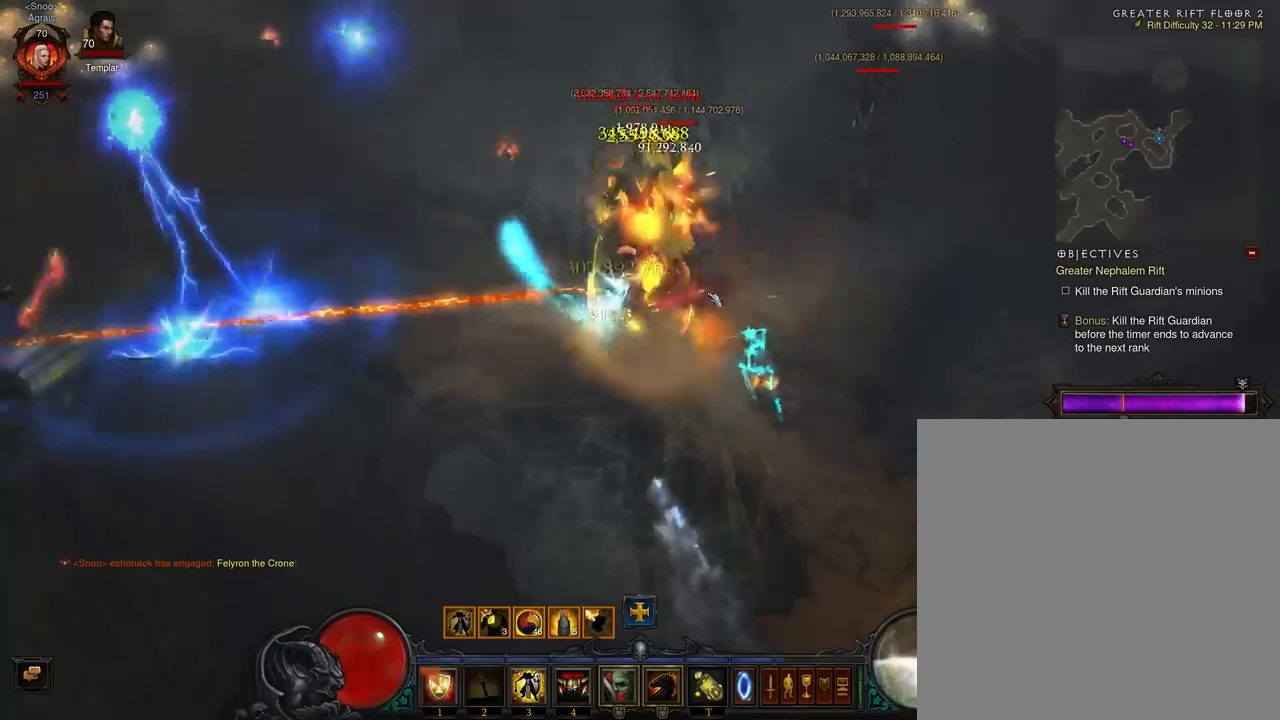
{"buttons": ["A"], "left_stick": "down-left", "events": [[33, "B", "up"], [200, "A", "down"], [333, "A", "up"], [400, "left_stick", "up-left"], [433, "A", "down"], [500, "left_stick", "down-left"]]}
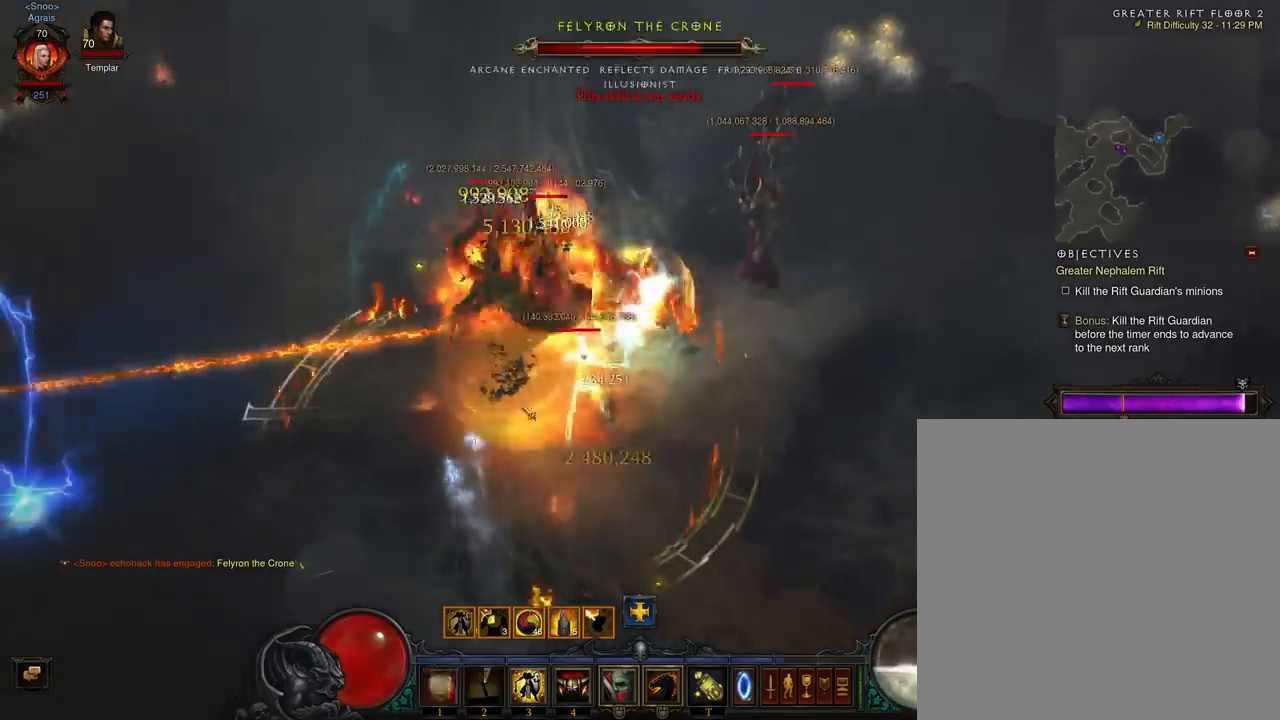
{"buttons": ["A", "R1"], "left_stick": "down-left", "events": [[100, "A", "up"], [167, "A", "down"], [300, "A", "up"], [367, "A", "down"], [433, "R1", "down"]]}
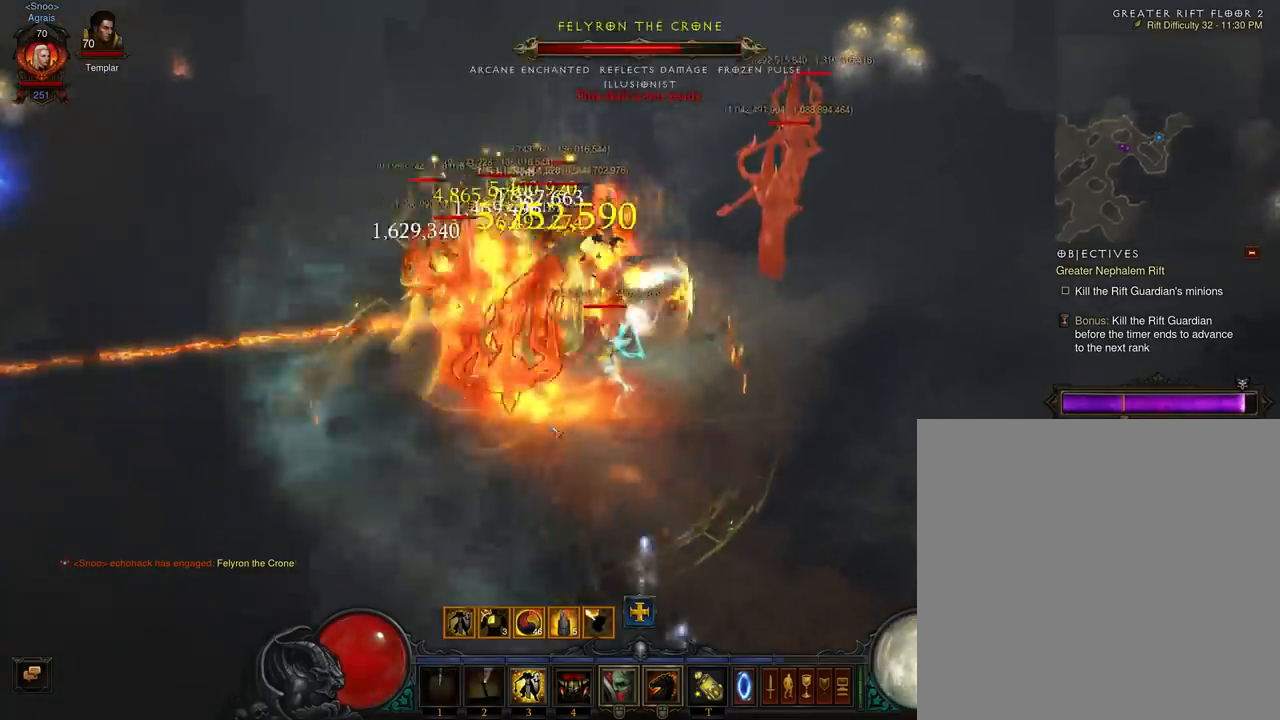
{"buttons": ["A"], "left_stick": "up-left", "events": [[67, "A", "up"], [67, "left_stick", "down"], [100, "R1", "up"], [167, "A", "down"], [267, "left_stick", "up-left"], [333, "A", "up"], [400, "A", "down"]]}
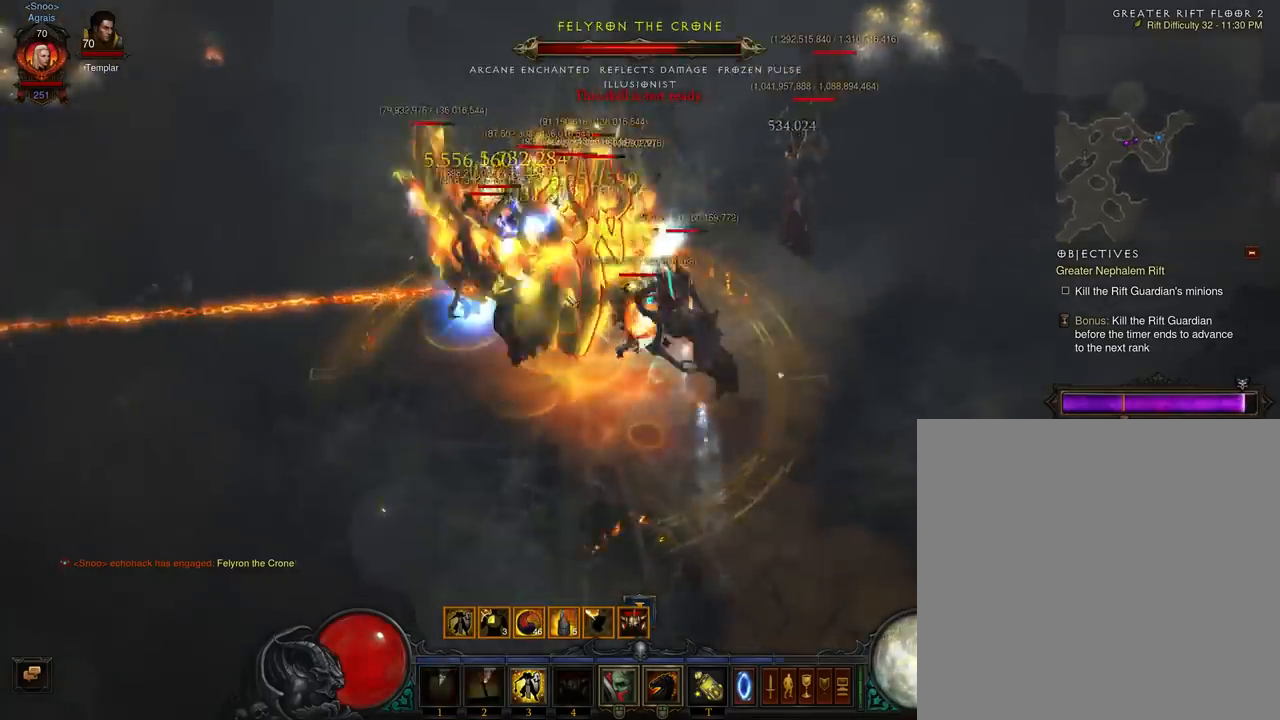
{"buttons": [], "left_stick": "up-left", "events": [[33, "A", "up"], [100, "A", "down"], [233, "A", "up"], [333, "A", "down"], [467, "A", "up"]]}
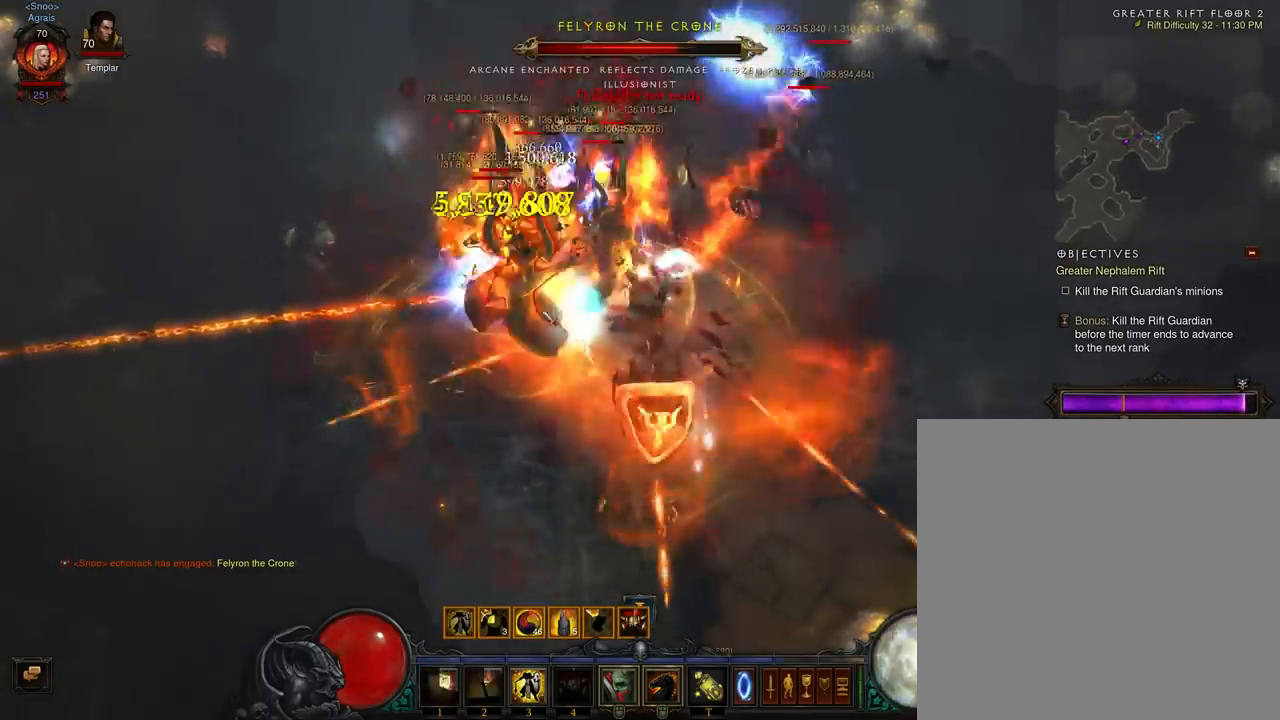
{"buttons": ["A"], "left_stick": "up-left", "events": [[33, "A", "down"], [200, "A", "up"], [267, "A", "down"], [400, "A", "up"], [467, "A", "down"]]}
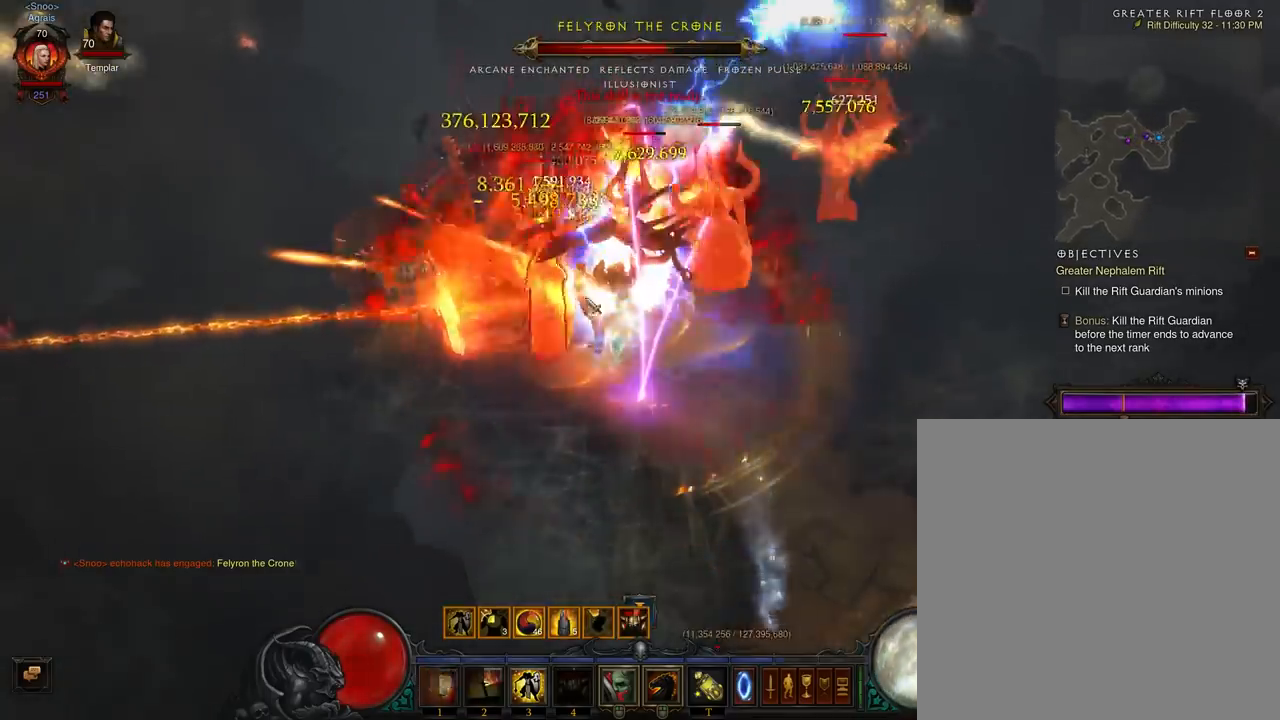
{"buttons": [], "left_stick": "up-left", "events": [[133, "A", "up"], [167, "A", "down"], [300, "A", "up"], [367, "A", "down"], [500, "A", "up"]]}
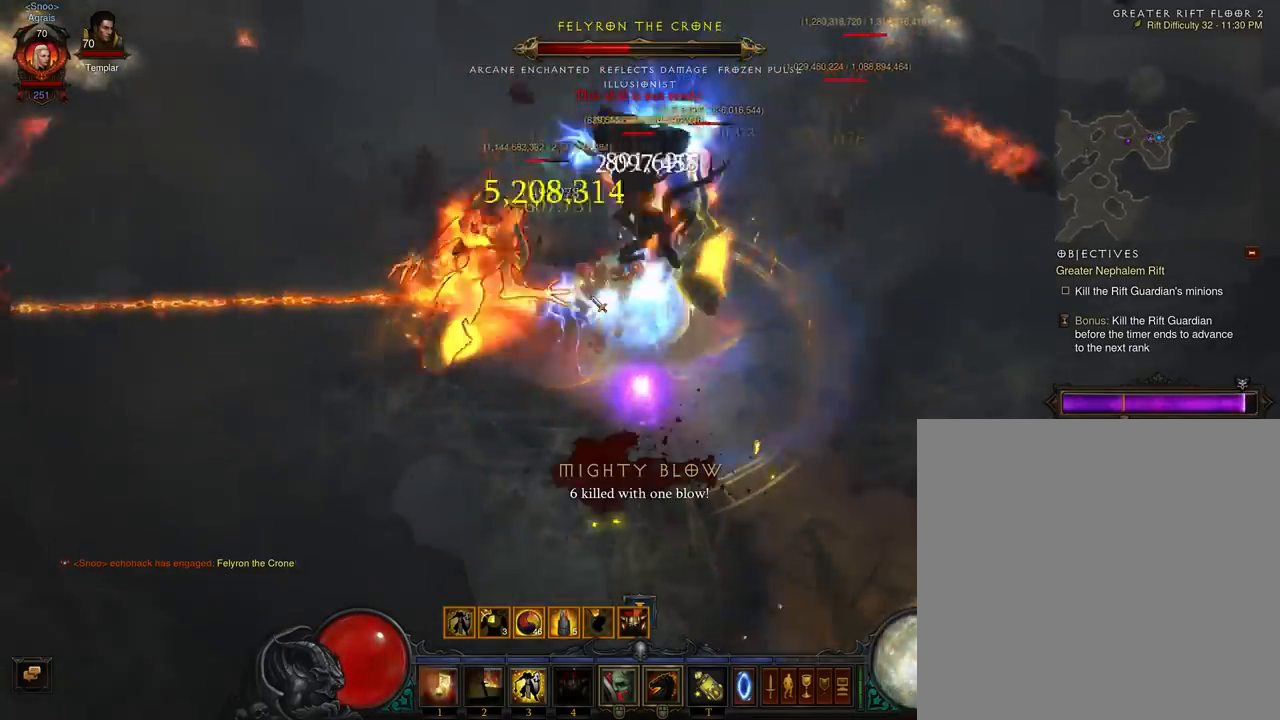
{"buttons": ["A"], "left_stick": "up-left", "events": [[67, "A", "down"], [233, "A", "up"], [300, "A", "down"], [433, "A", "up"], [500, "A", "down"]]}
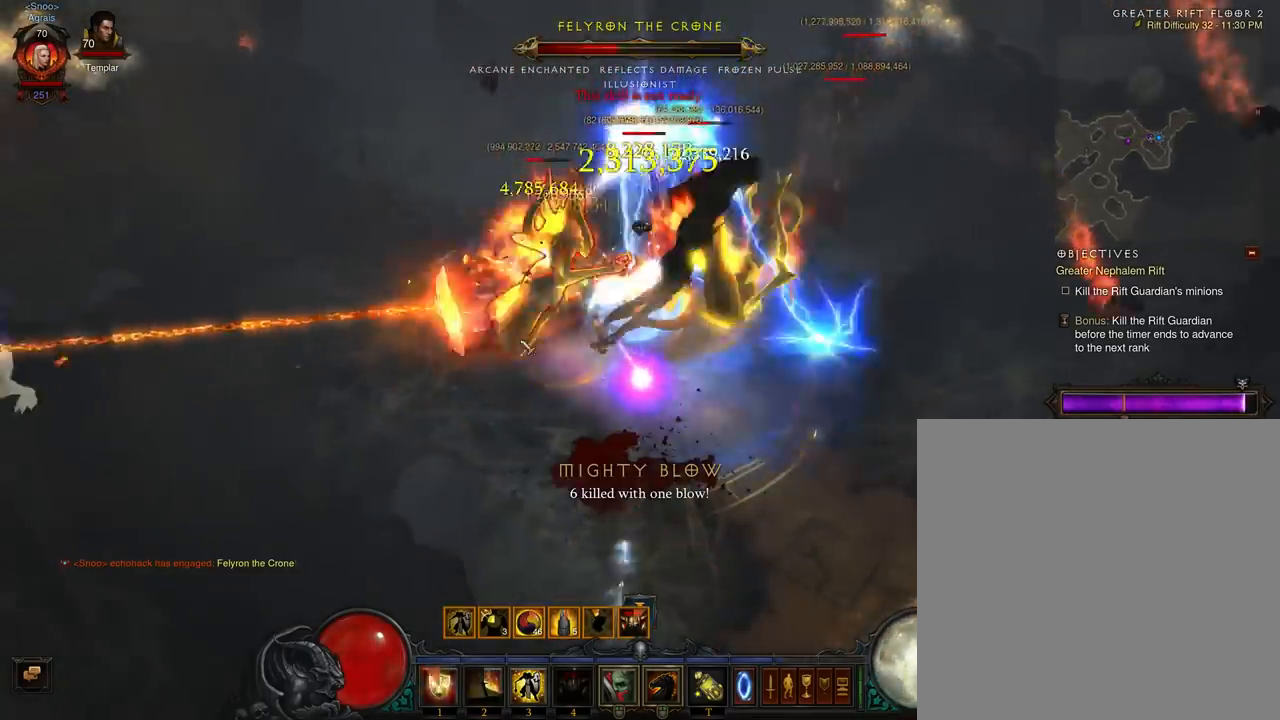
{"buttons": ["A"], "left_stick": "down-left", "events": [[133, "A", "up"], [167, "left_stick", "left"], [200, "A", "down"], [333, "A", "up"], [400, "A", "down"], [400, "left_stick", "down-left"]]}
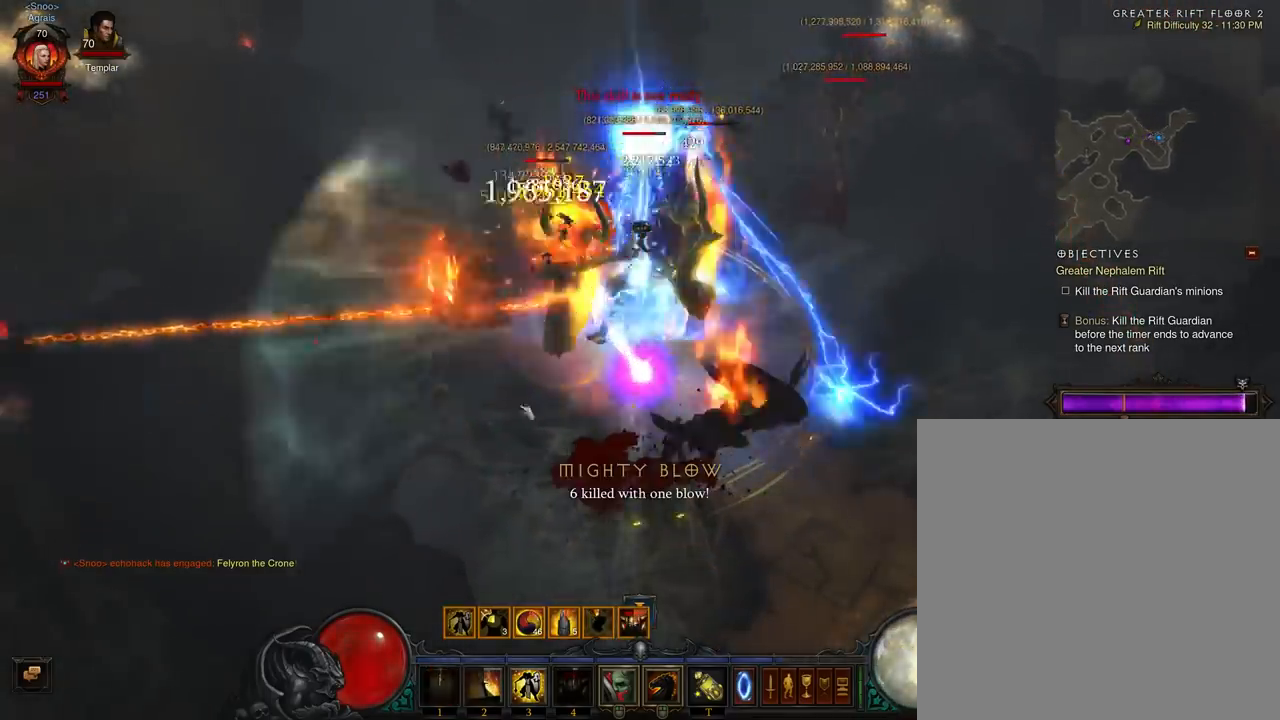
{"buttons": [], "left_stick": "up-left", "events": [[67, "A", "up"], [133, "A", "down"], [267, "A", "up"], [333, "A", "down"], [400, "left_stick", "up-left"], [467, "A", "up"]]}